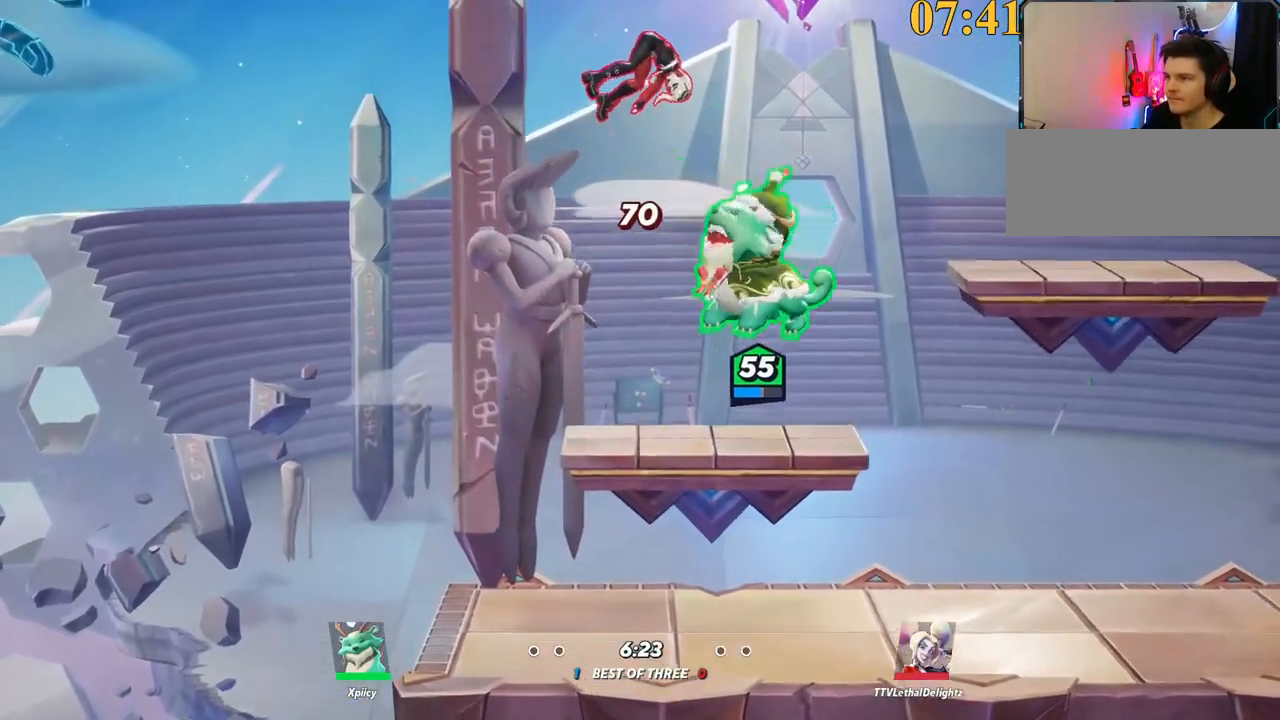
Gameplay with keyboard; each line is a JSON object with the keys held at the frame after it. "events" lists presses ("down") and releases ("up") of ".", "/", "0", "1", "2", "3", "4", "5", "6", "7", "8", "9", "a", "alt_l", "alt_r", "b", "backslash", "backspace", "c", "caps_lock", "comma", "ctrl_l", "ctrl_r", "d", "e", "equals", "f", "g", "h", "i", "j", "k", "l", "lbracket", "m", "minus", "n", "o", "p", "q", "quote", "r", "rbracket", "return", "s", "semicolon", "shift_l", "shift_r", "space", "super", "t", "tab", "tilde", "u", "v", "w", "x", "y" and "z" between this image and that frame as [ms after this image, input, new state], when the widget could be followed in between. No other keys are recorded. Mouse input is not recorded.
{"keys": ["s"], "events": [[17, "backspace", "down"], [150, "backspace", "up"], [250, "s", "down"], [484, "a", "up"]]}
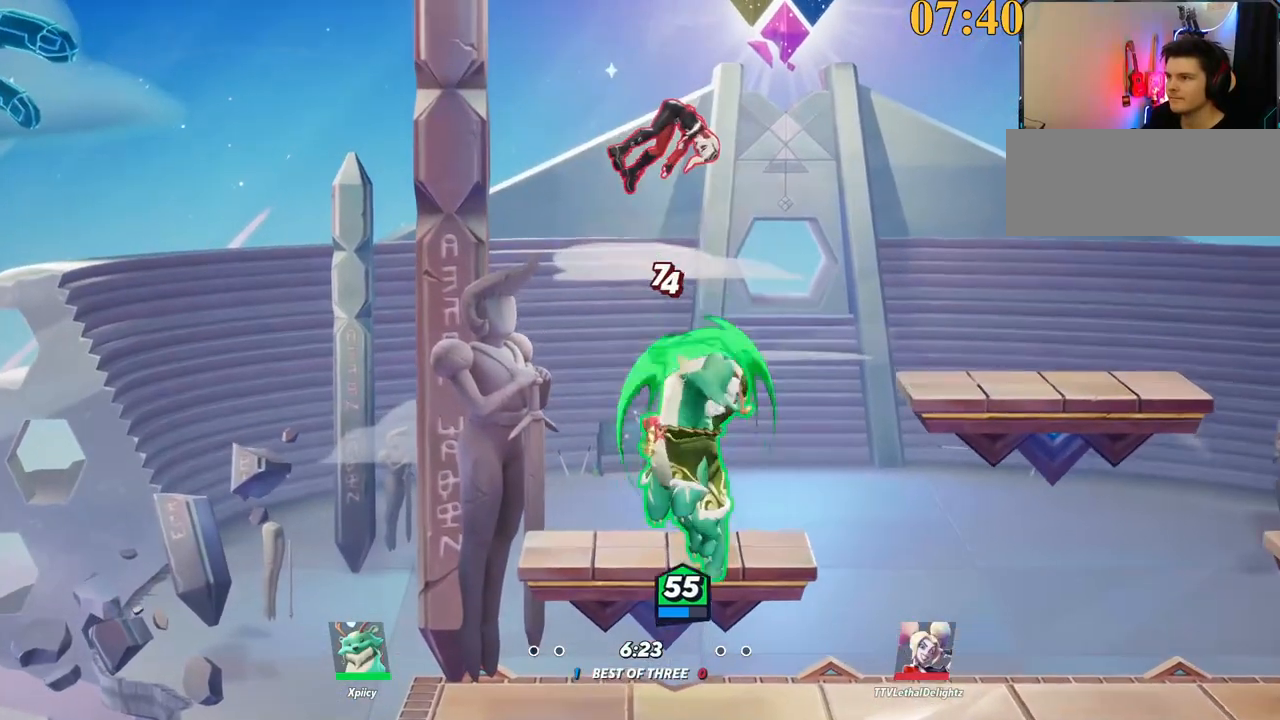
{"keys": ["a", "backspace"], "events": [[17, "s", "up"], [167, "d", "down"], [300, "backslash", "down"], [350, "a", "down"], [350, "d", "up"], [400, "backslash", "up"], [434, "backspace", "down"]]}
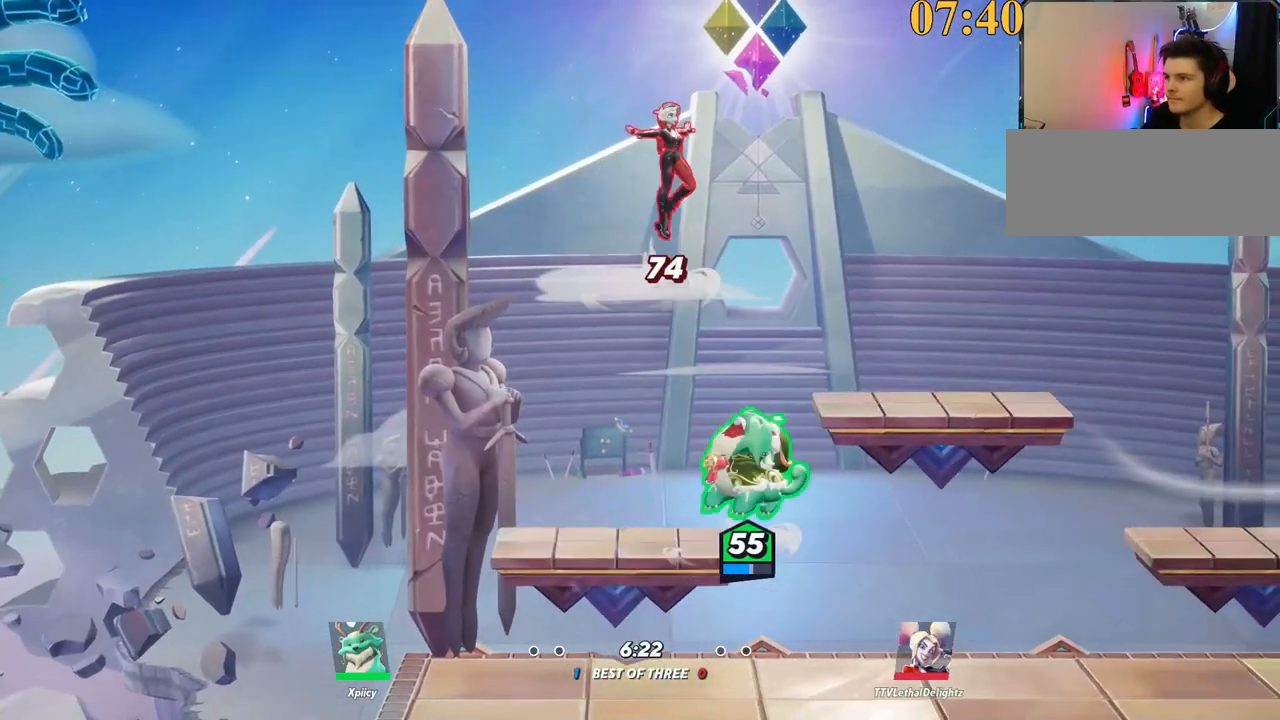
{"keys": ["d", "w"], "events": [[34, "backspace", "up"], [167, "a", "up"], [350, "w", "down"], [400, "d", "down"]]}
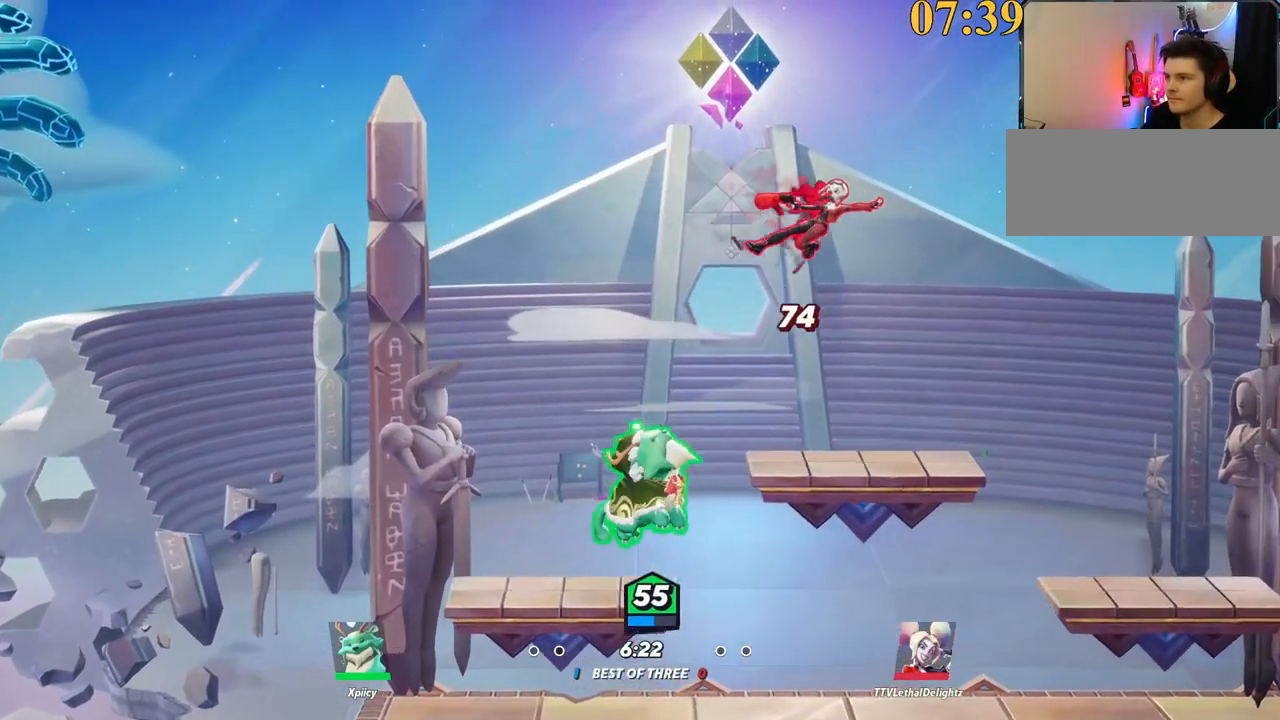
{"keys": ["d", "s"], "events": [[34, "w", "up"], [84, "backslash", "down"], [134, "space", "down"], [184, "backslash", "up"], [317, "space", "up"], [350, "backspace", "down"], [350, "s", "down"], [400, "backspace", "up"]]}
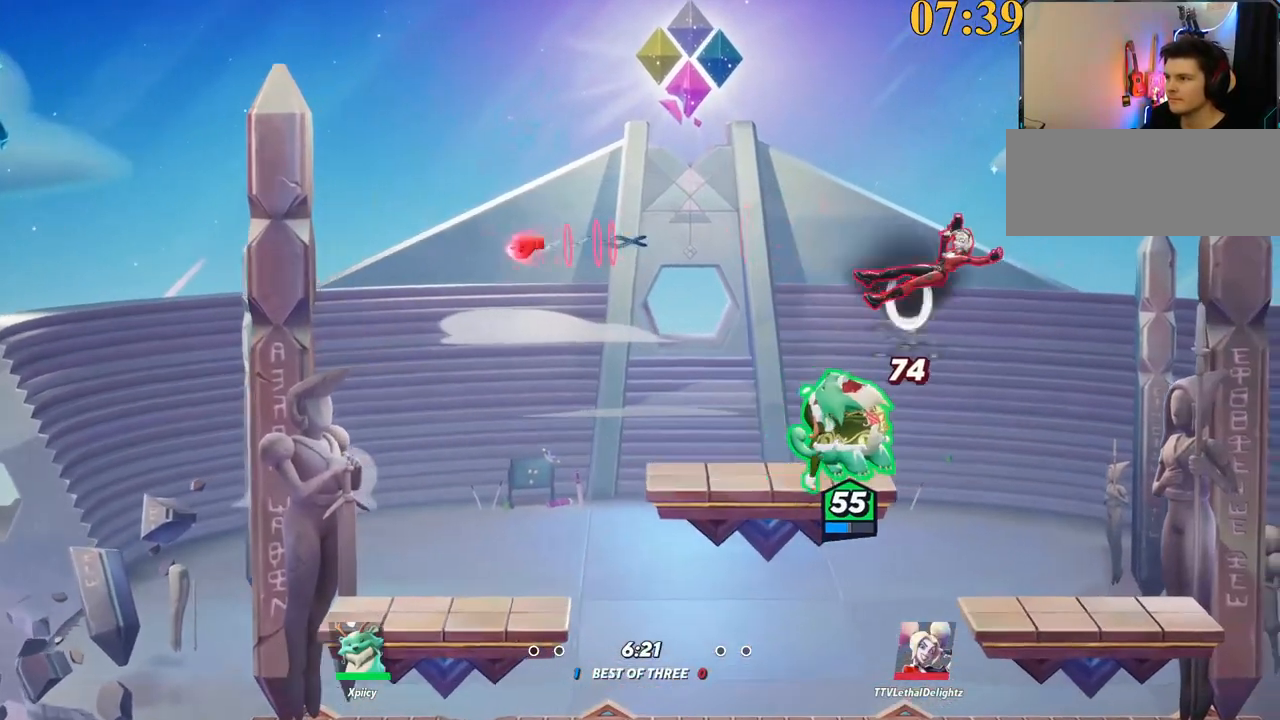
{"keys": ["d"], "events": [[50, "s", "up"], [467, "d", "up"], [500, "d", "down"]]}
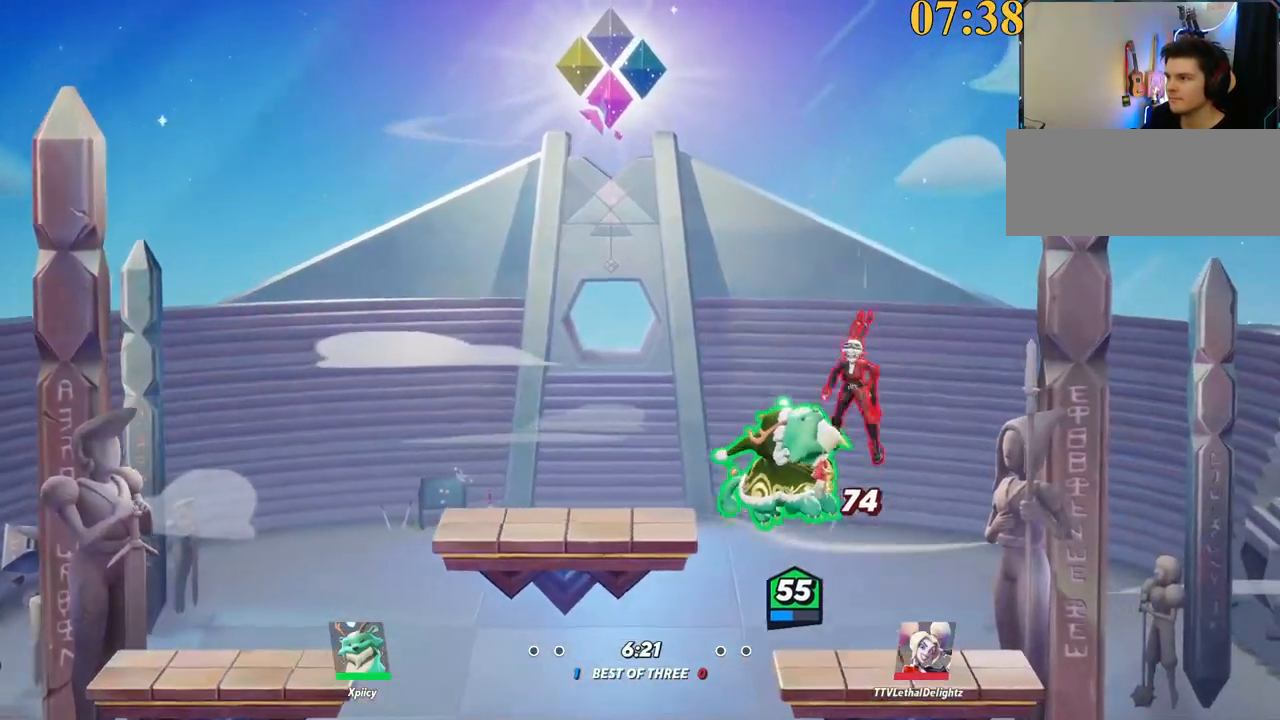
{"keys": ["a"], "events": [[184, "lbracket", "down"], [184, "p", "down"], [184, "semicolon", "down"], [234, "s", "down"], [234, "semicolon", "up"], [284, "a", "down"], [284, "lbracket", "up"], [284, "p", "up"], [334, "d", "up"], [417, "s", "up"]]}
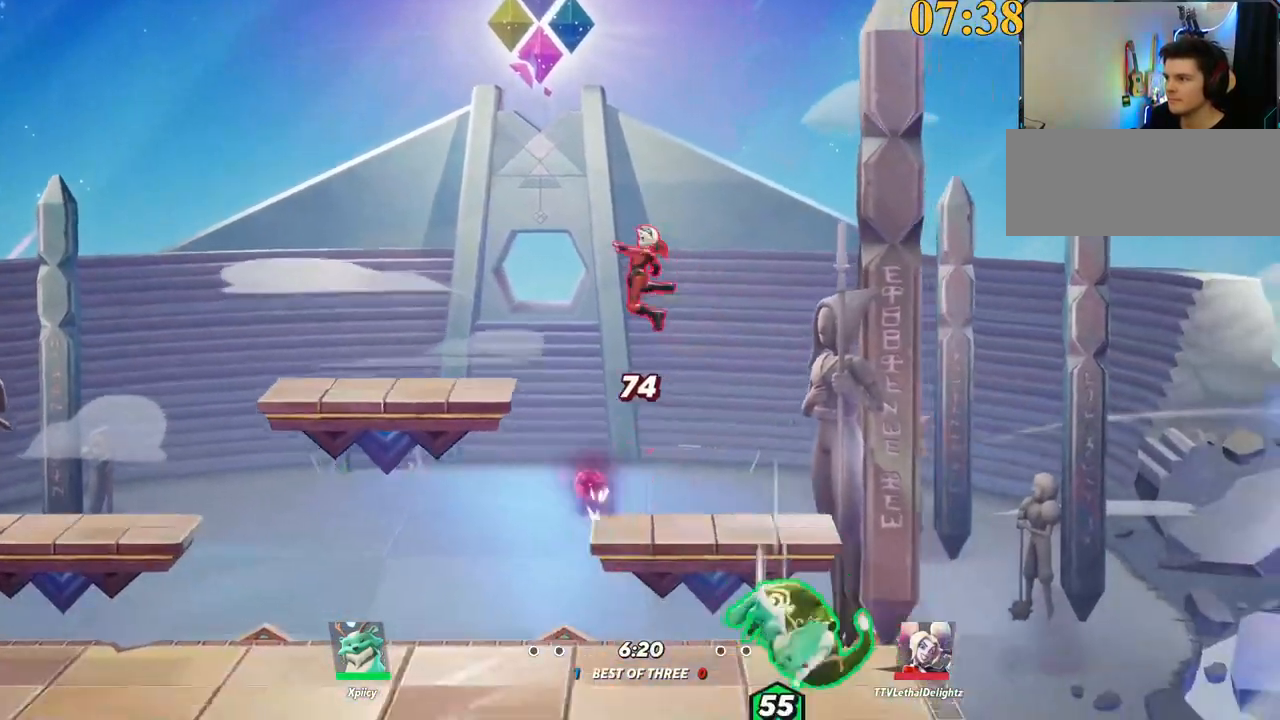
{"keys": ["a", "backspace"], "events": [[200, "backslash", "down"], [434, "backslash", "up"], [467, "backspace", "down"]]}
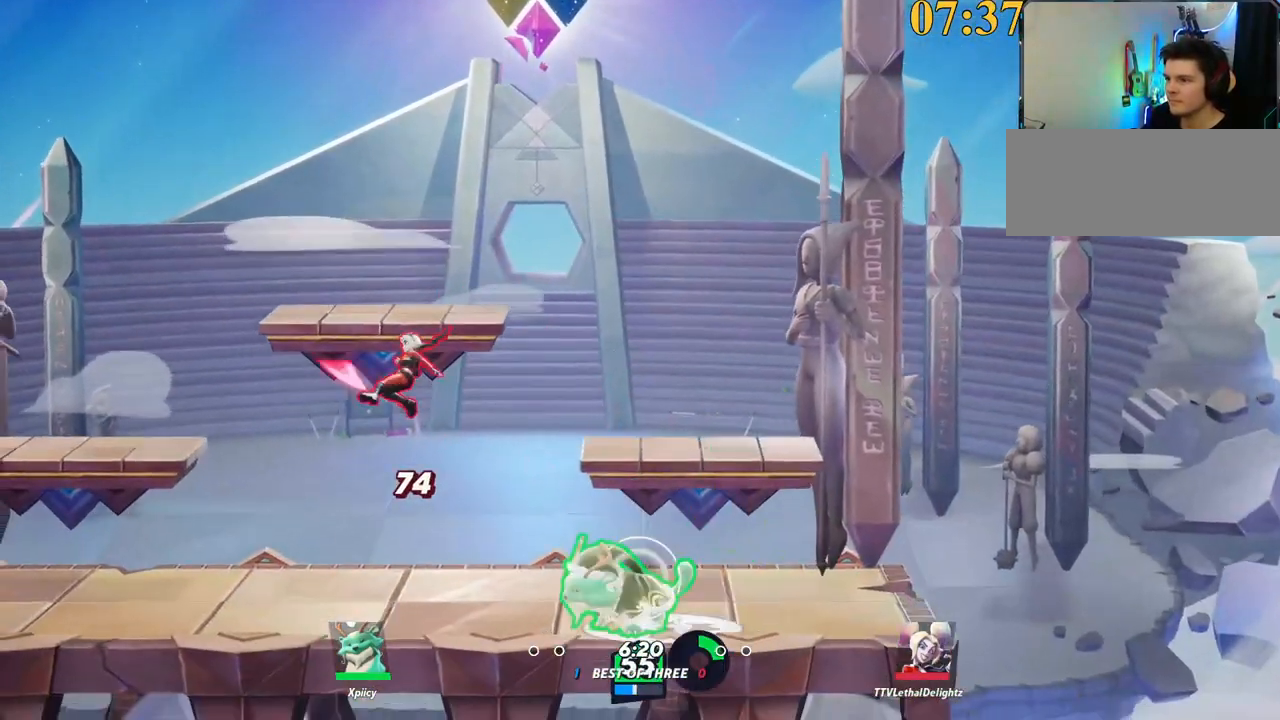
{"keys": ["backslash", "d"], "events": [[117, "backspace", "up"], [250, "a", "up"], [250, "d", "down"], [484, "backslash", "down"]]}
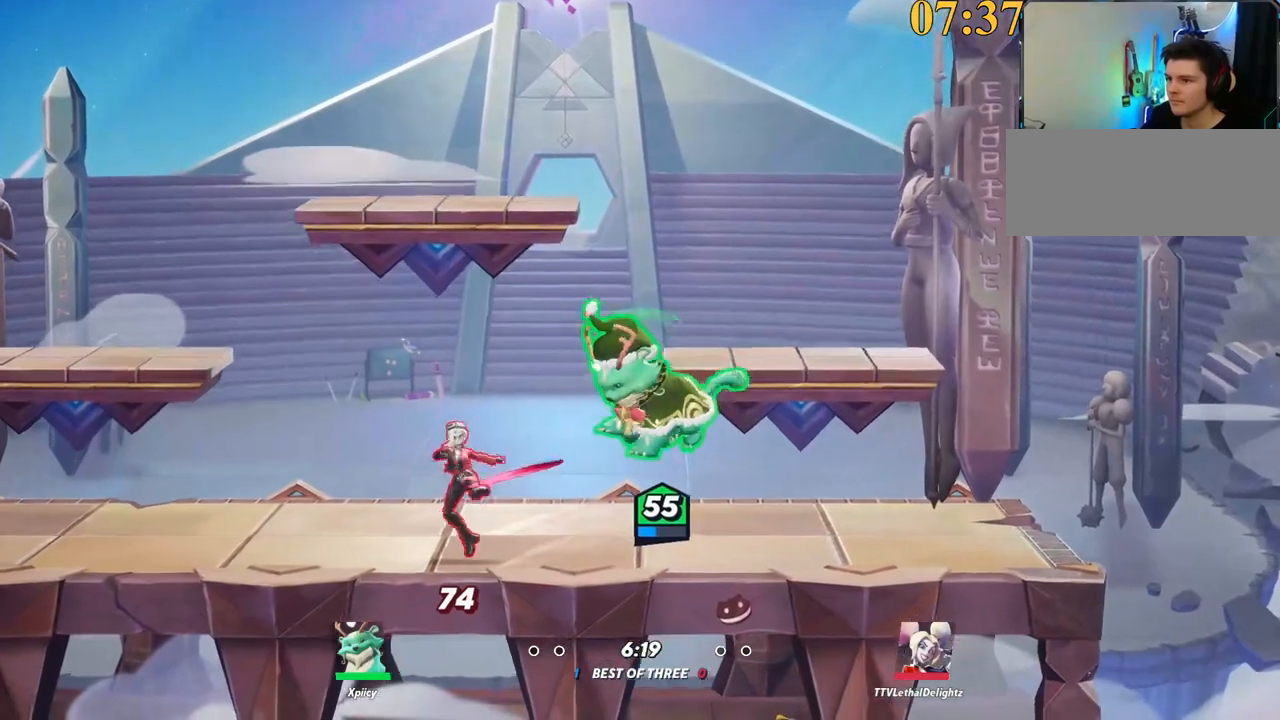
{"keys": ["d"], "events": [[117, "space", "down"], [167, "backslash", "up"], [350, "space", "up"]]}
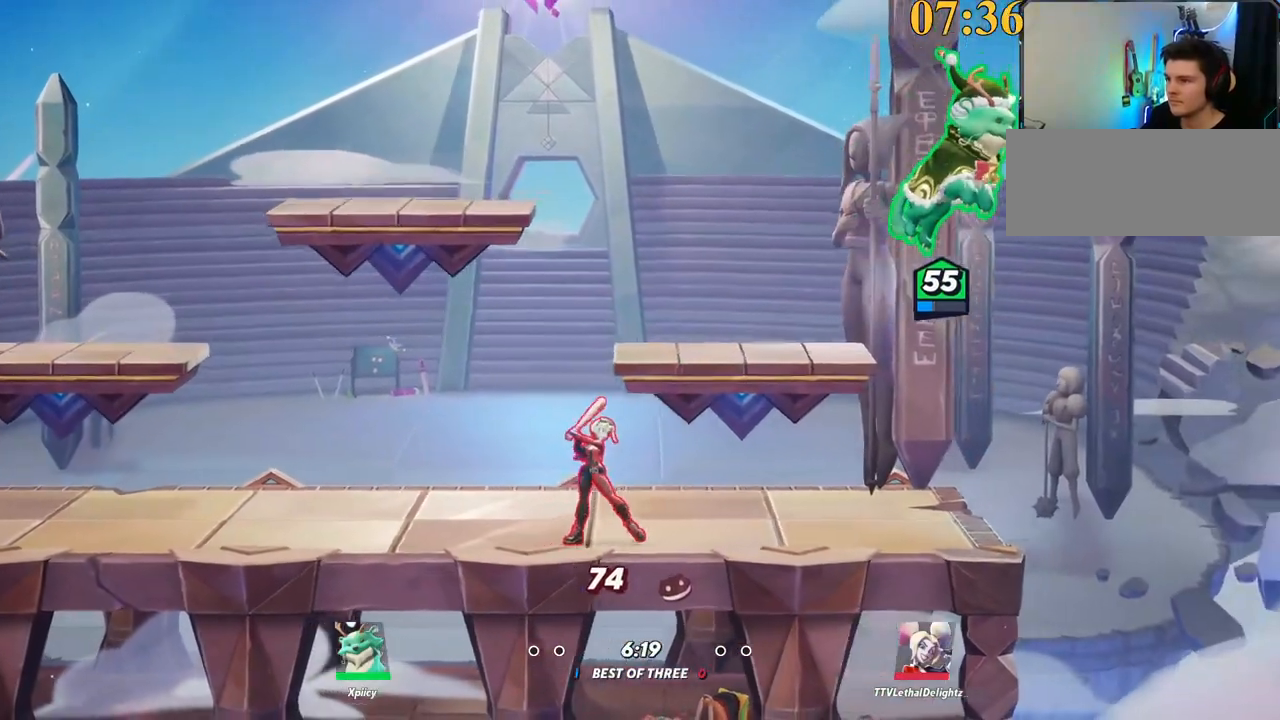
{"keys": ["a", "d", "s"], "events": [[84, "s", "down"], [134, "a", "down"], [167, "d", "up"], [217, "space", "down"], [217, "x", "down"], [317, "space", "up"], [317, "x", "up"], [367, "a", "up"], [367, "d", "down"], [500, "a", "down"]]}
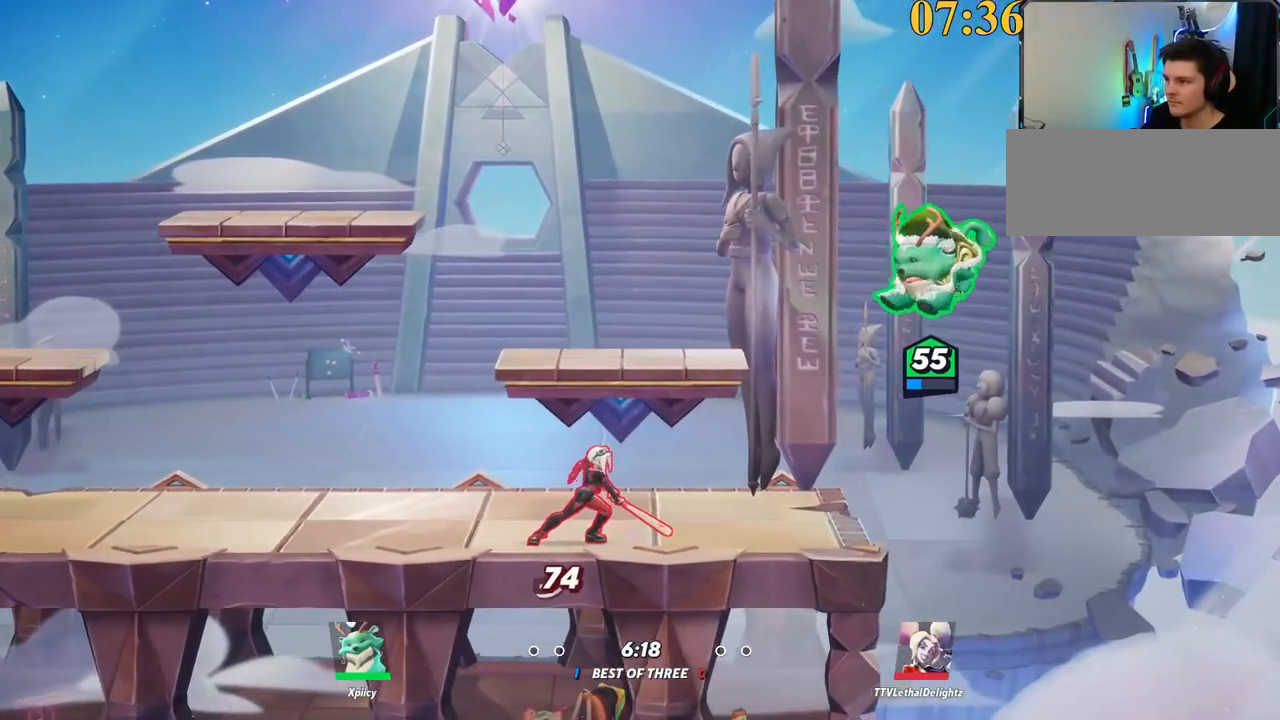
{"keys": ["a"], "events": [[417, "d", "up"], [417, "p", "down"], [417, "semicolon", "down"], [467, "p", "up"], [467, "s", "up"], [500, "semicolon", "up"]]}
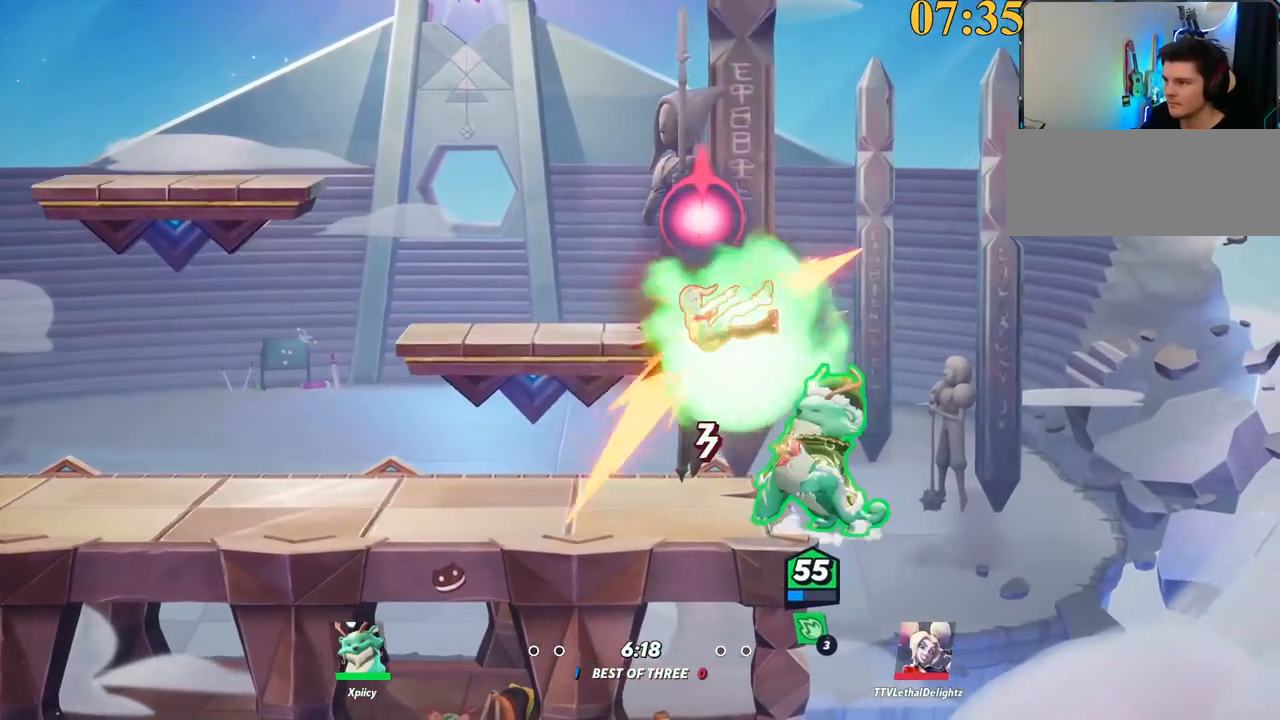
{"keys": ["a"], "events": [[100, "w", "down"], [384, "w", "up"]]}
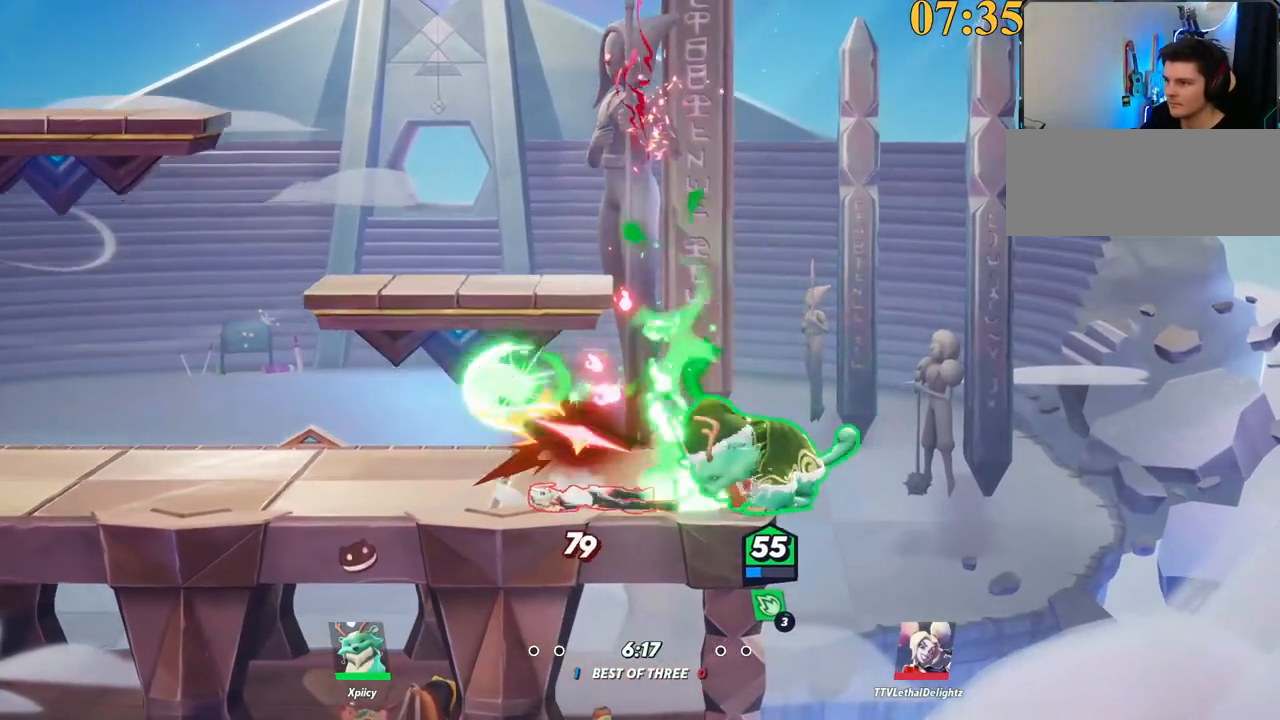
{"keys": ["a", "s"], "events": [[67, "backslash", "down"], [200, "space", "down"], [300, "backslash", "up"], [300, "space", "up"], [384, "lbracket", "down"], [434, "s", "down"], [484, "lbracket", "up"]]}
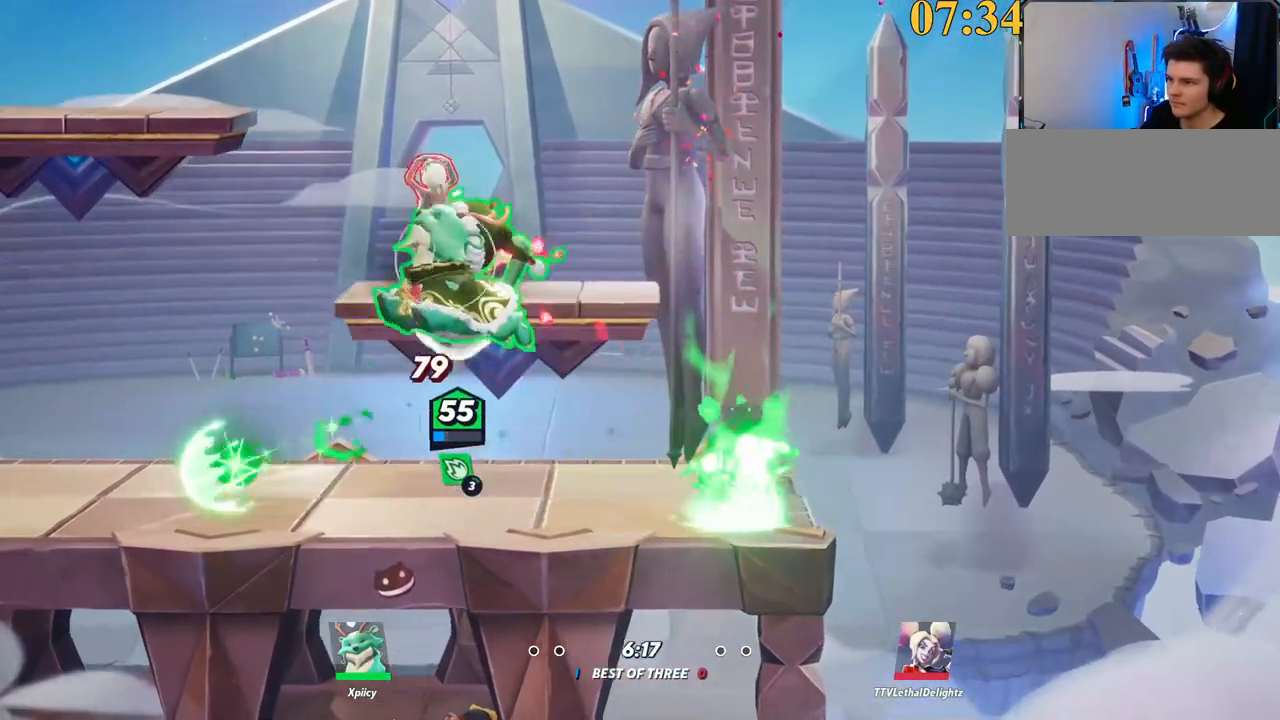
{"keys": ["backslash", "d"], "events": [[217, "s", "up"], [350, "backslash", "down"], [450, "d", "down"], [500, "a", "up"]]}
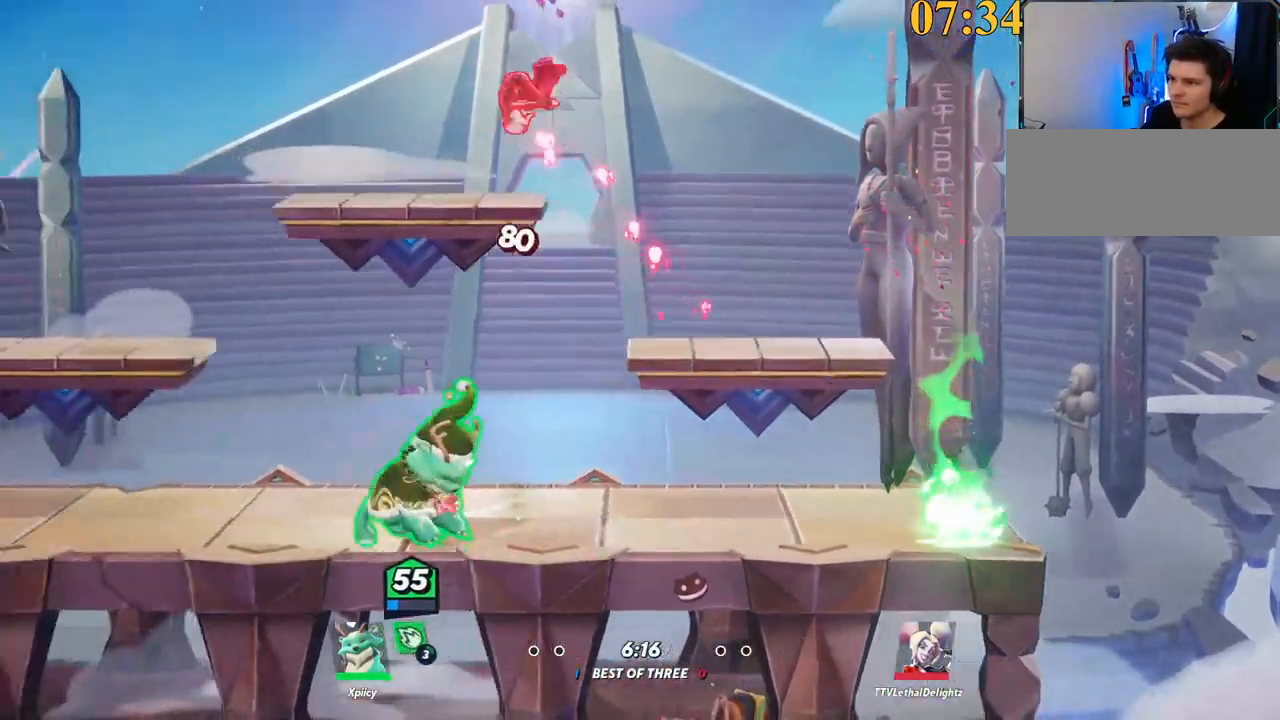
{"keys": ["d", "w"], "events": [[34, "backslash", "up"], [84, "backspace", "down"], [134, "w", "down"], [184, "backspace", "up"], [217, "d", "up"], [450, "d", "down"]]}
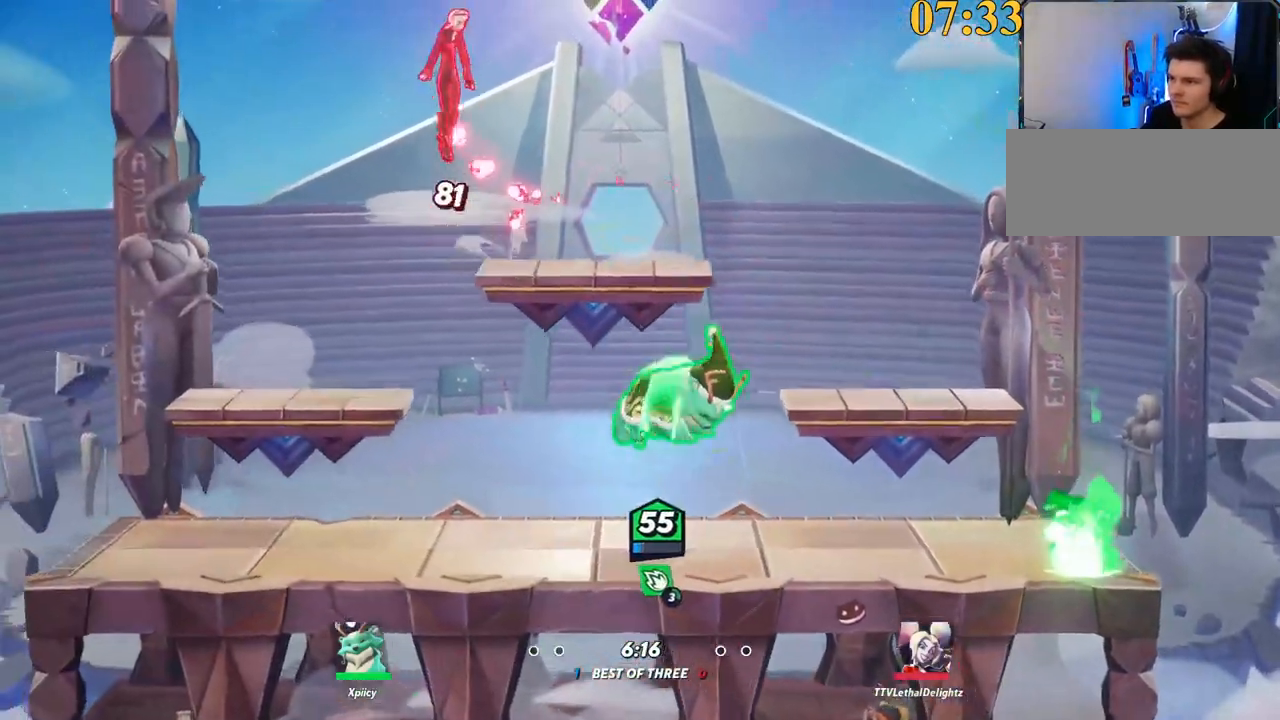
{"keys": ["a", "s"], "events": [[134, "backslash", "down"], [184, "w", "up"], [234, "a", "down"], [284, "backslash", "up"], [284, "d", "up"], [284, "space", "down"], [334, "x", "down"], [384, "space", "up"], [384, "x", "up"], [417, "s", "down"]]}
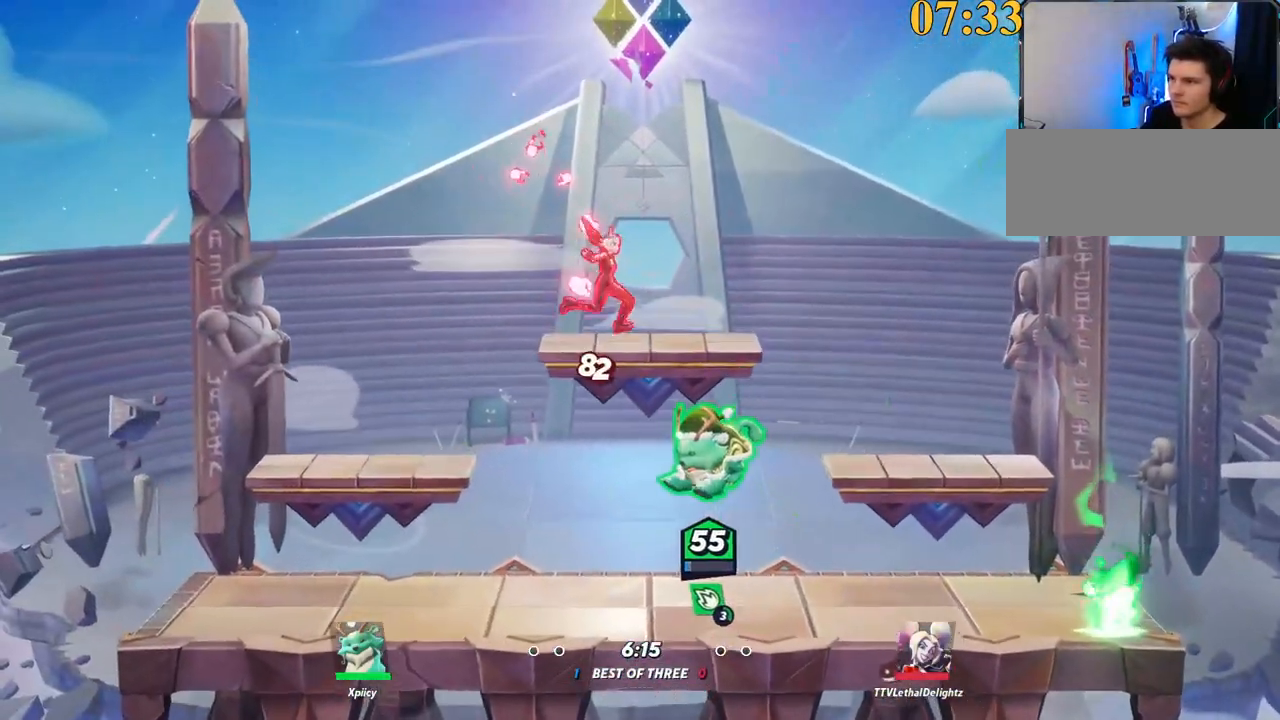
{"keys": ["backslash", "d"], "events": [[100, "a", "up"], [100, "d", "down"], [350, "backslash", "down"], [434, "s", "up"]]}
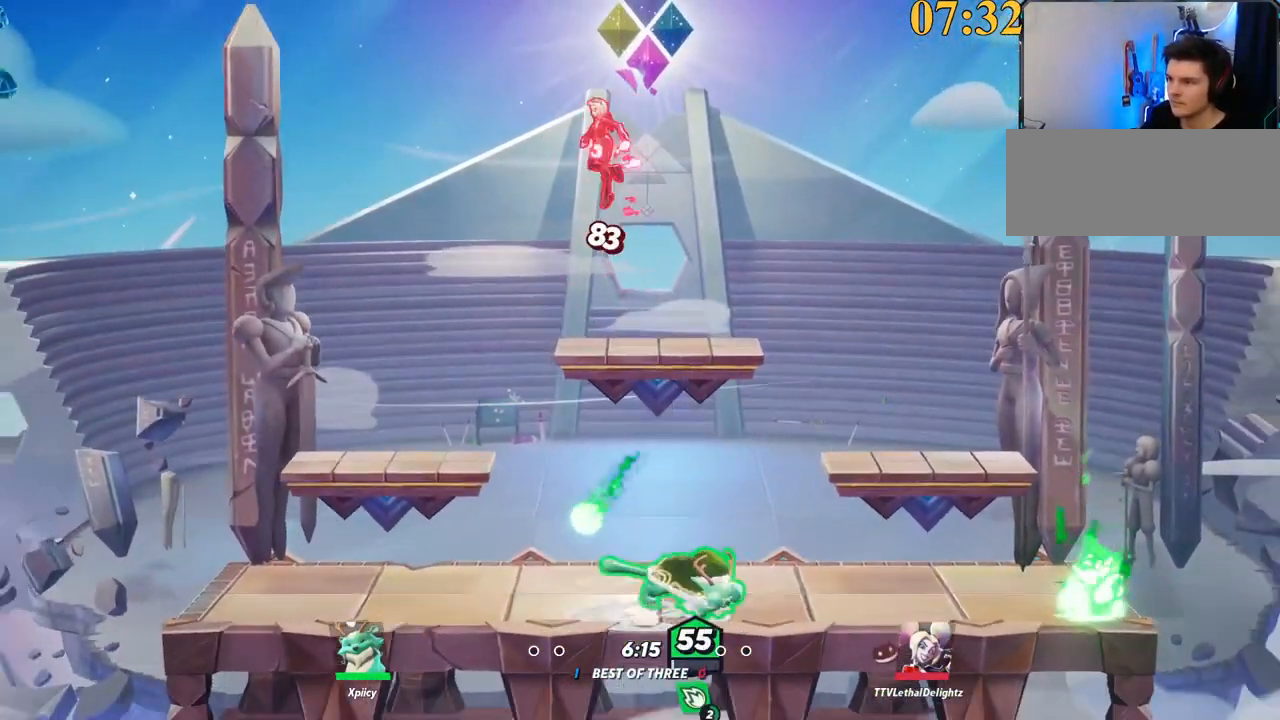
{"keys": [], "events": [[84, "backslash", "up"], [217, "a", "down"], [267, "d", "up"], [400, "quote", "down"], [450, "a", "up"], [450, "quote", "up"]]}
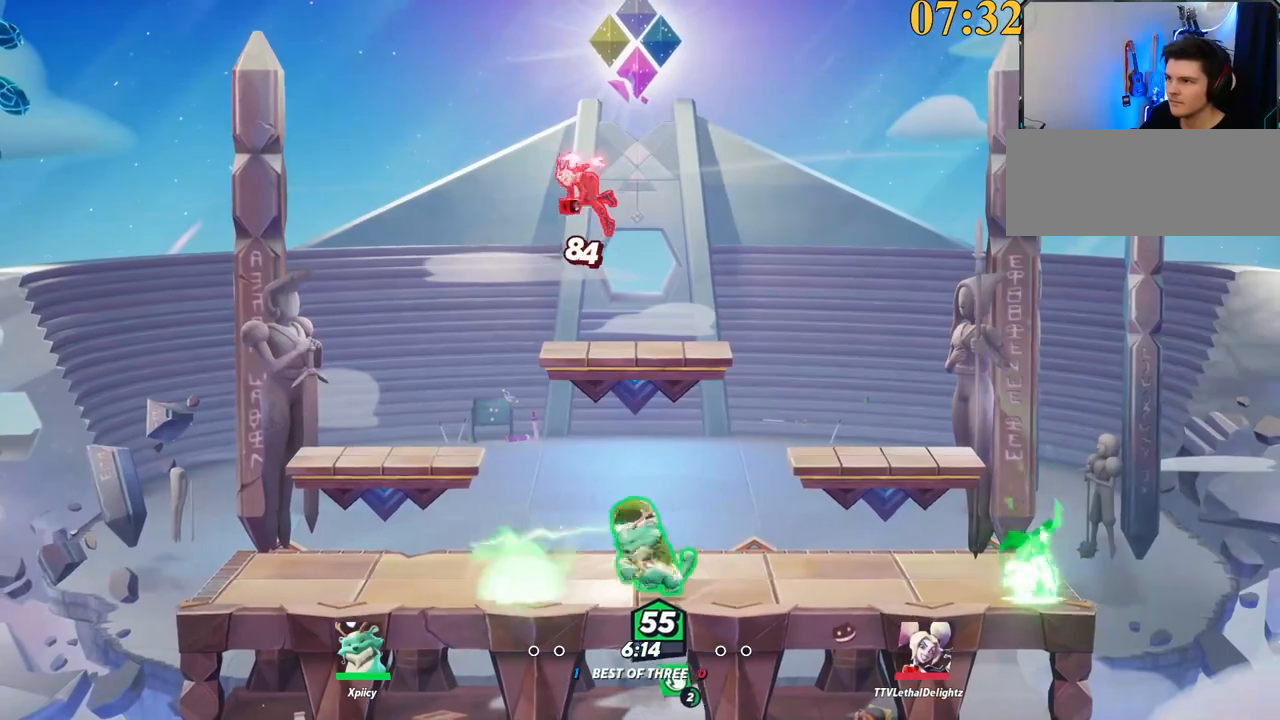
{"keys": ["return"], "events": [[284, "return", "down"]]}
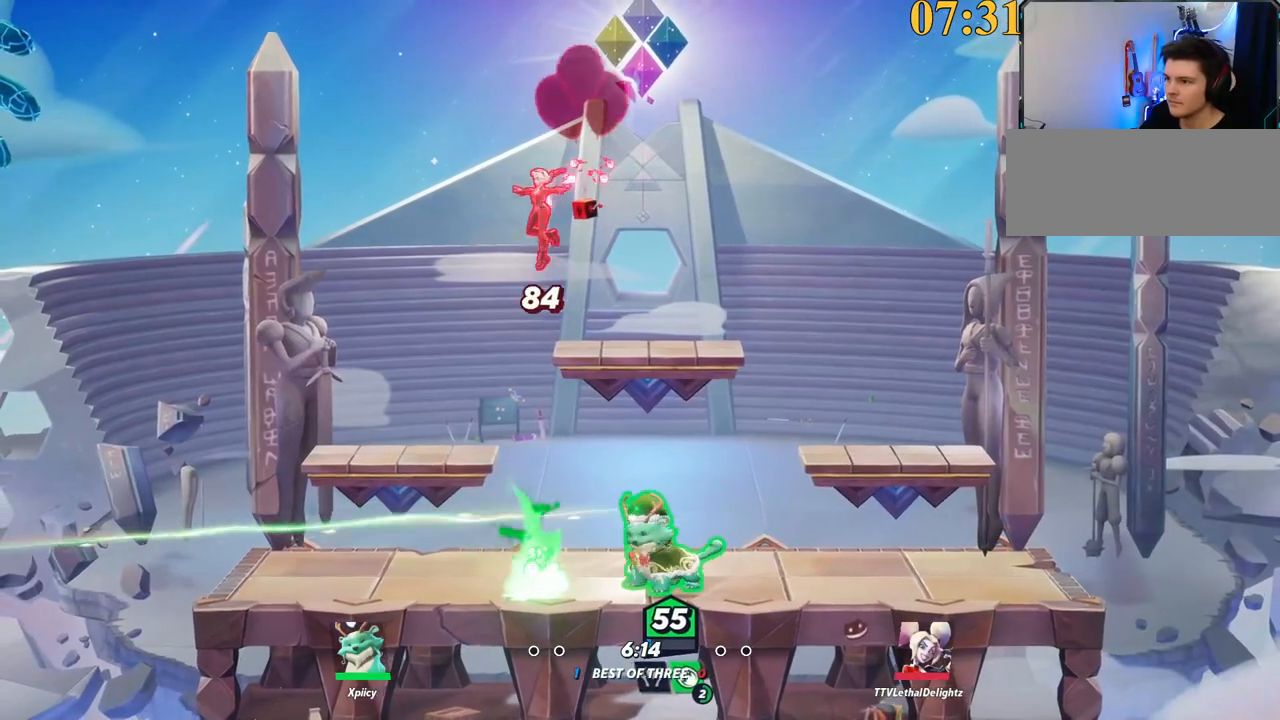
{"keys": ["return"], "events": []}
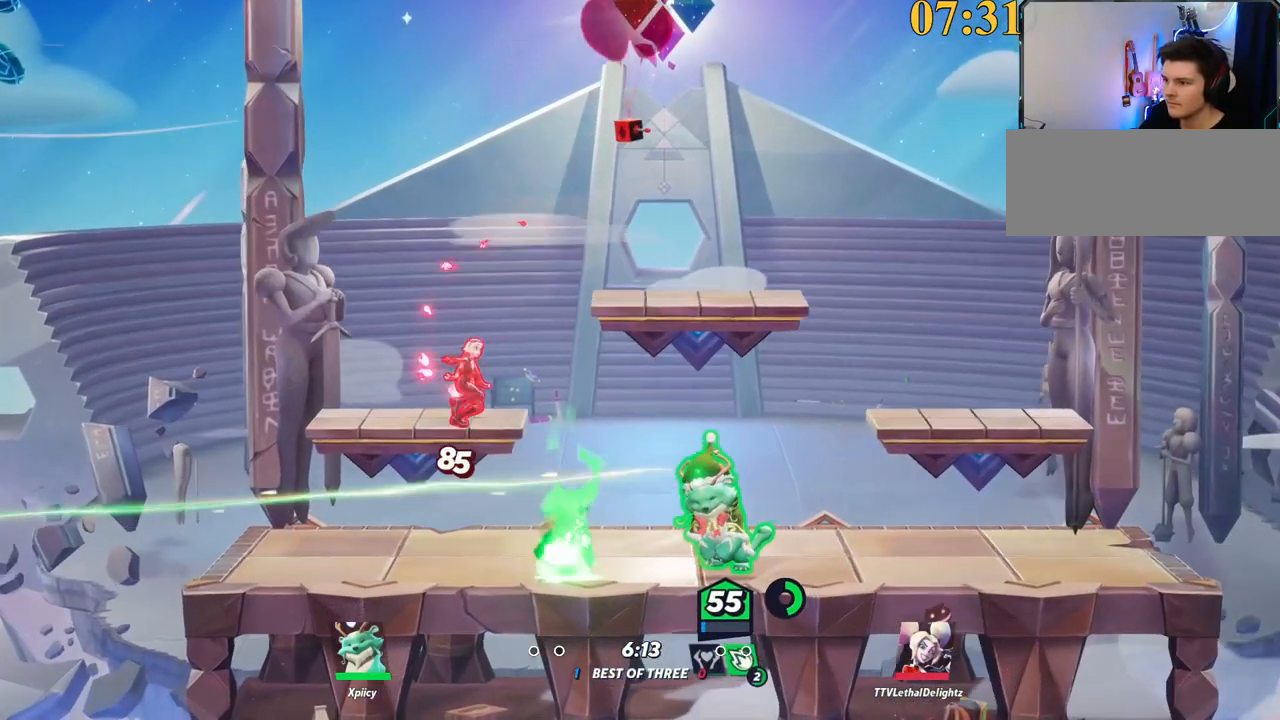
{"keys": ["backslash", "d"], "events": [[17, "return", "up"], [150, "d", "down"], [434, "backslash", "down"]]}
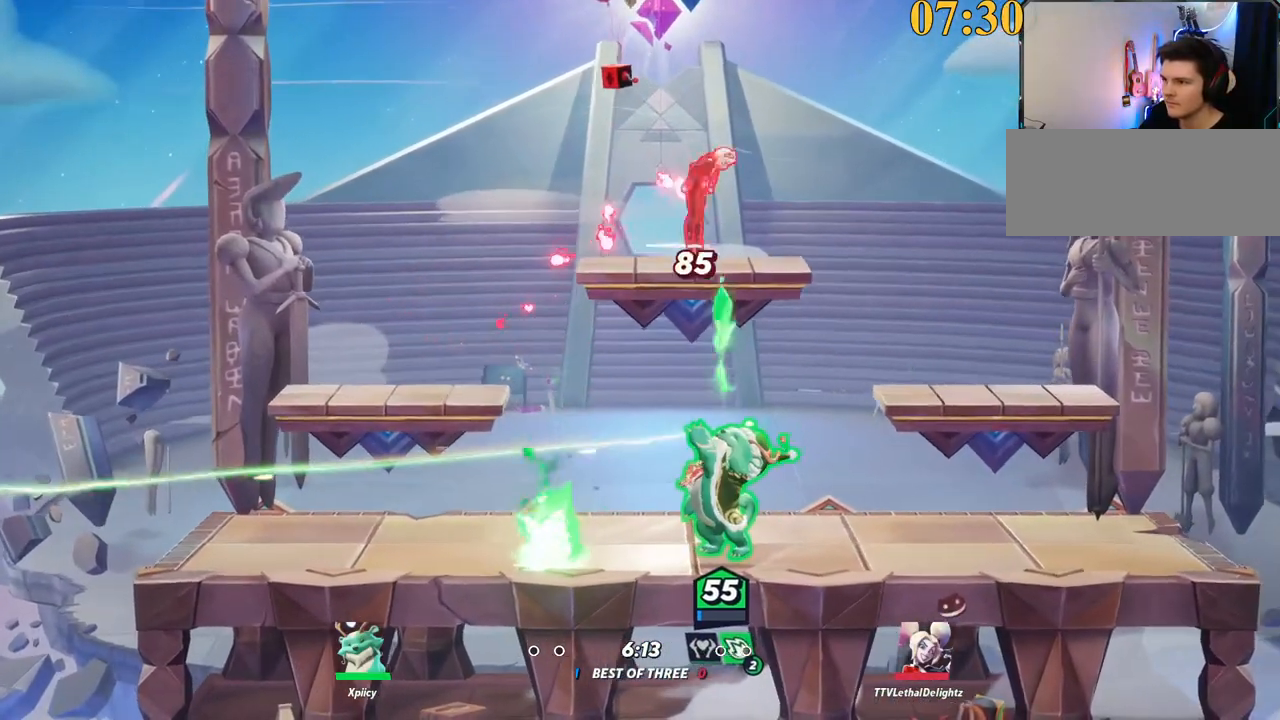
{"keys": ["a", "w"], "events": [[217, "backslash", "up"], [350, "w", "down"], [484, "a", "down"], [484, "d", "up"]]}
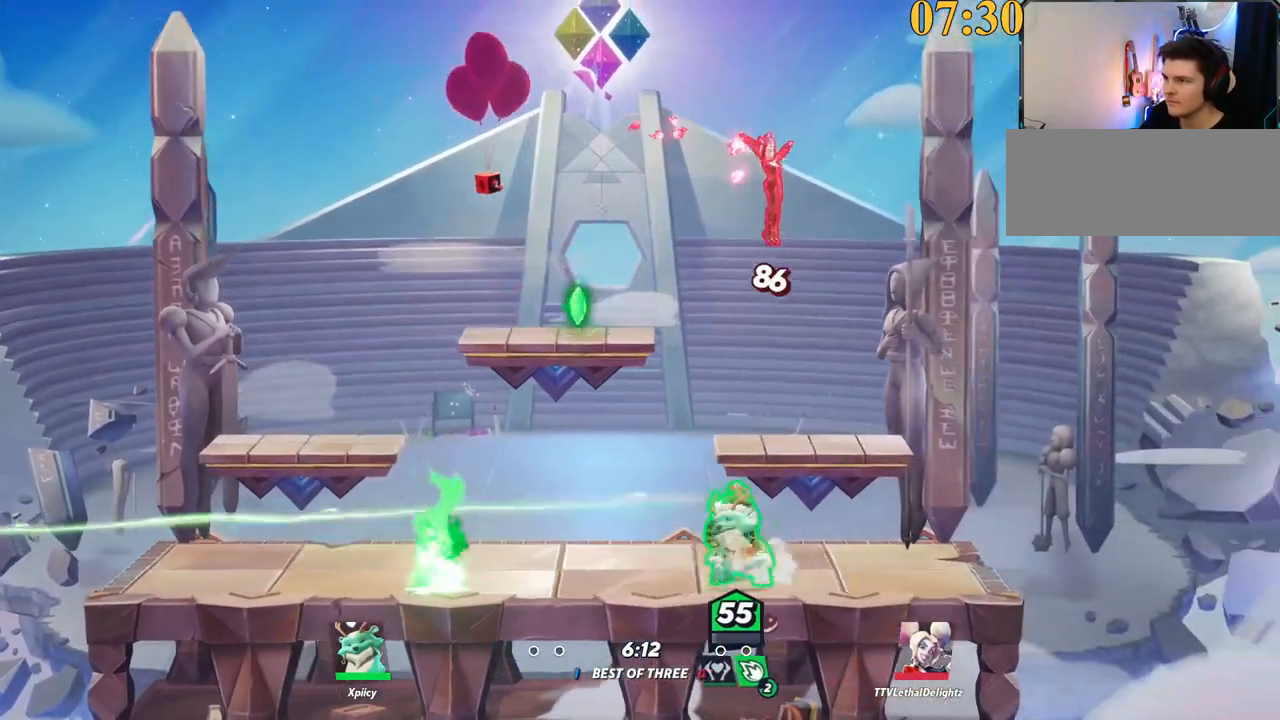
{"keys": ["backspace", "d", "w"], "events": [[84, "a", "up"], [134, "d", "down"], [217, "backspace", "down"]]}
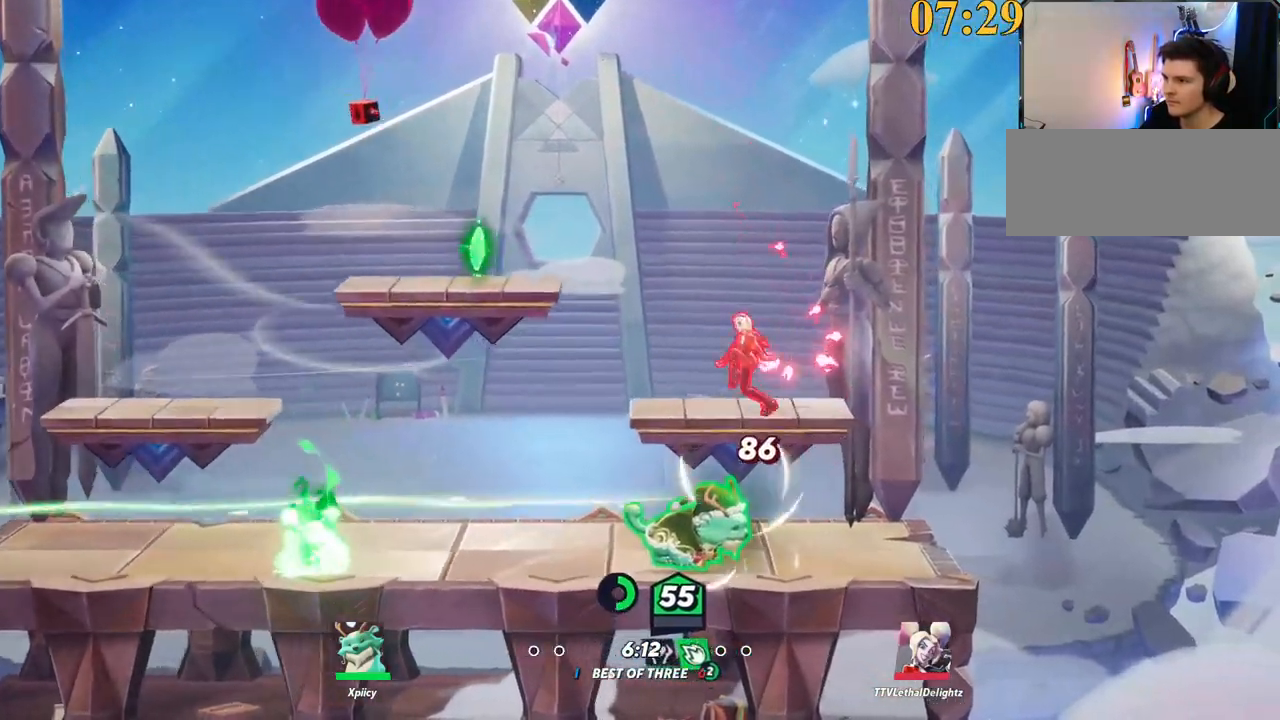
{"keys": ["a", "w"], "events": [[50, "backspace", "up"], [84, "d", "up"], [184, "a", "down"]]}
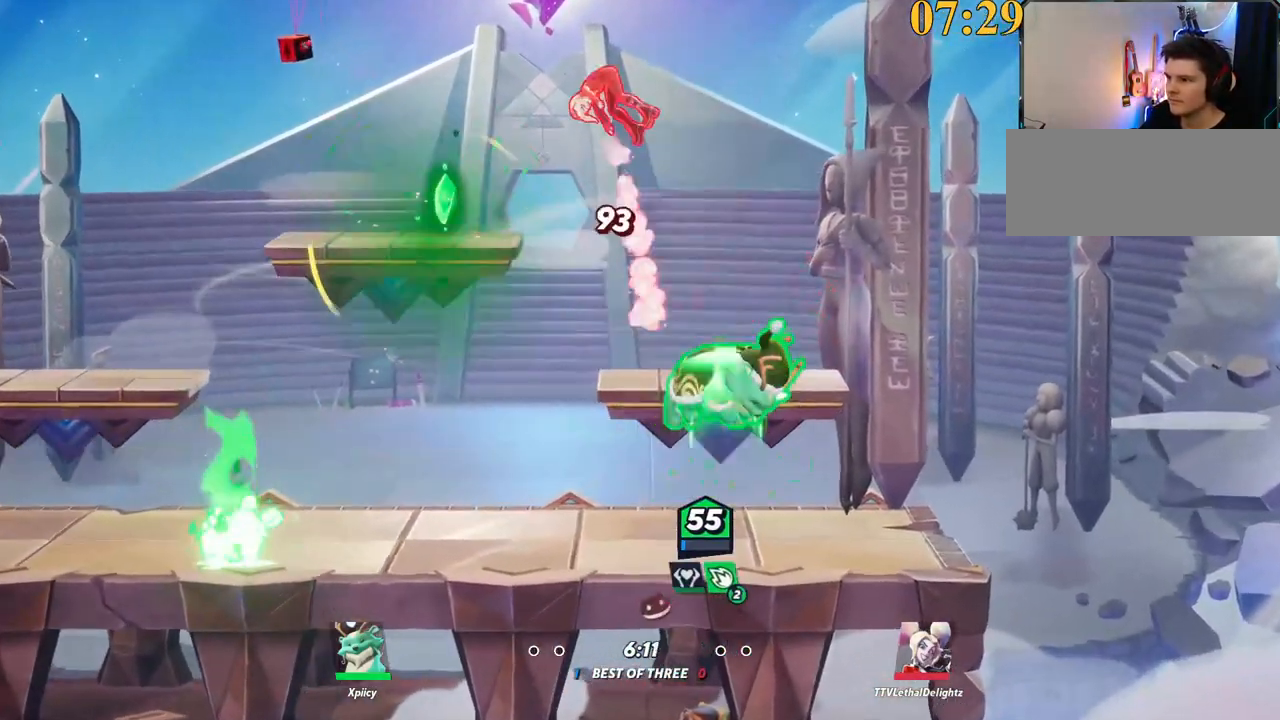
{"keys": ["d"], "events": [[17, "backslash", "down"], [100, "space", "down"], [150, "w", "up"], [200, "backslash", "up"], [200, "space", "up"], [284, "space", "down"], [284, "x", "down"], [334, "space", "up"], [384, "x", "up"], [434, "a", "up"], [434, "d", "down"]]}
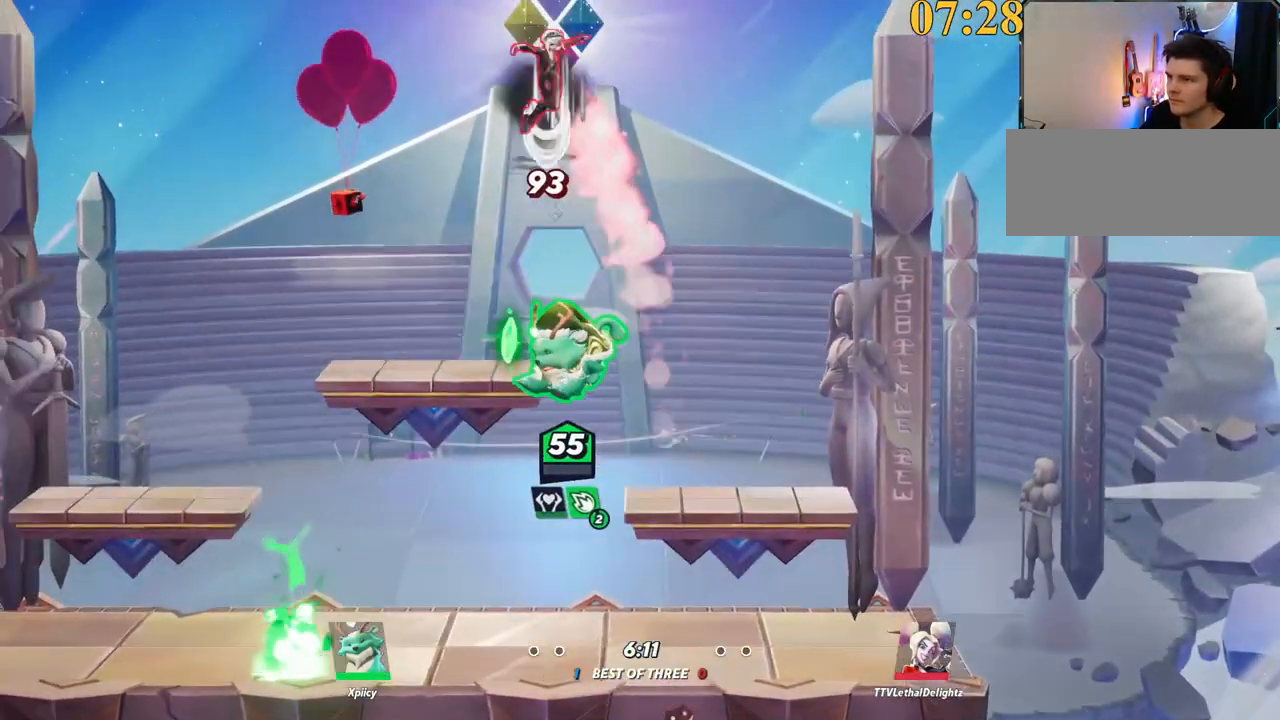
{"keys": ["a", "s"], "events": [[67, "s", "down"], [484, "a", "down"], [484, "d", "up"]]}
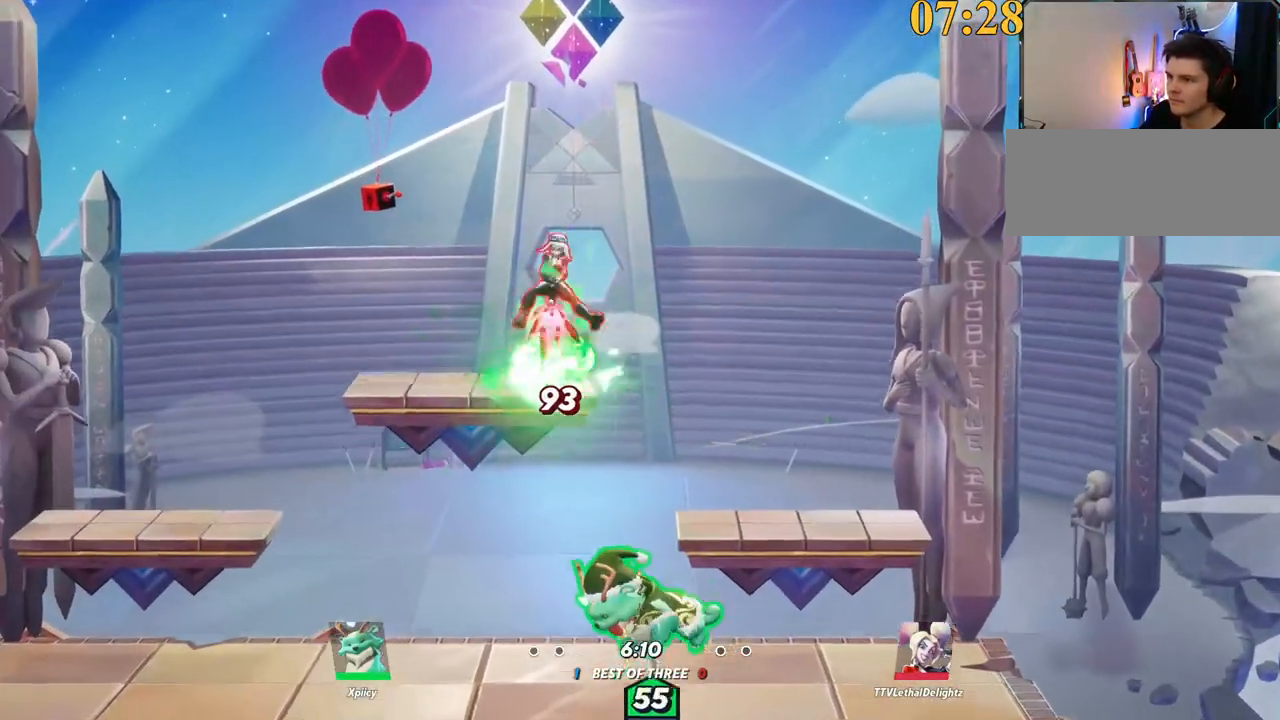
{"keys": ["a"], "events": [[34, "s", "up"], [167, "w", "down"], [200, "space", "down"], [300, "a", "up"], [350, "space", "up"], [434, "a", "down"], [484, "w", "up"]]}
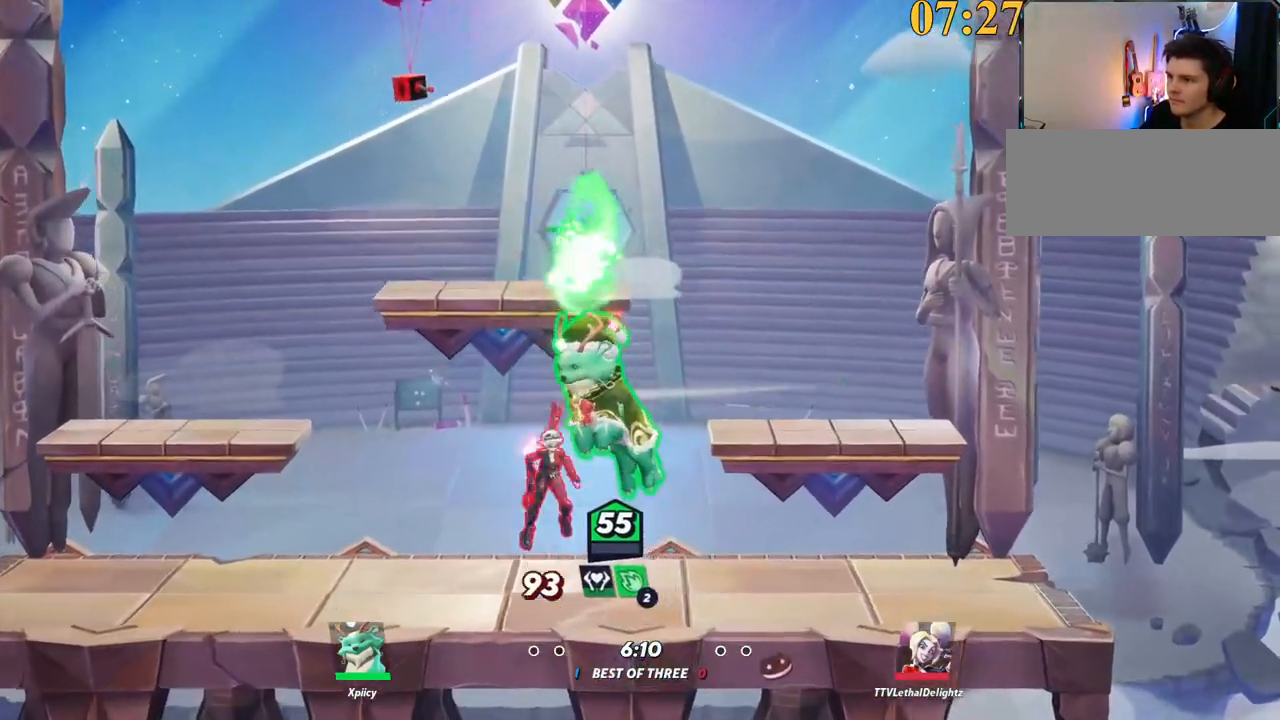
{"keys": ["d", "s"], "events": [[84, "backslash", "down"], [167, "backslash", "up"], [217, "p", "down"], [350, "p", "up"], [350, "s", "down"], [450, "a", "up"], [450, "d", "down"]]}
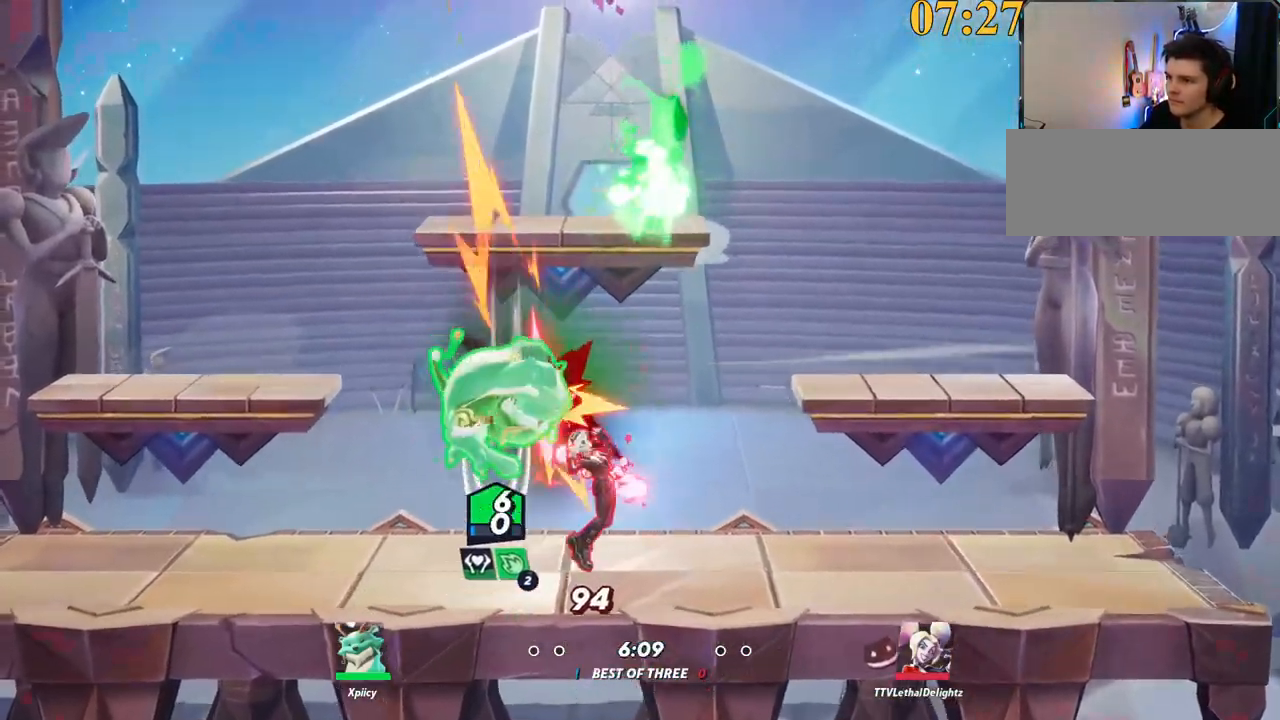
{"keys": ["d", "s"], "events": [[267, "d", "up"], [317, "a", "down"], [500, "a", "up"], [500, "d", "down"]]}
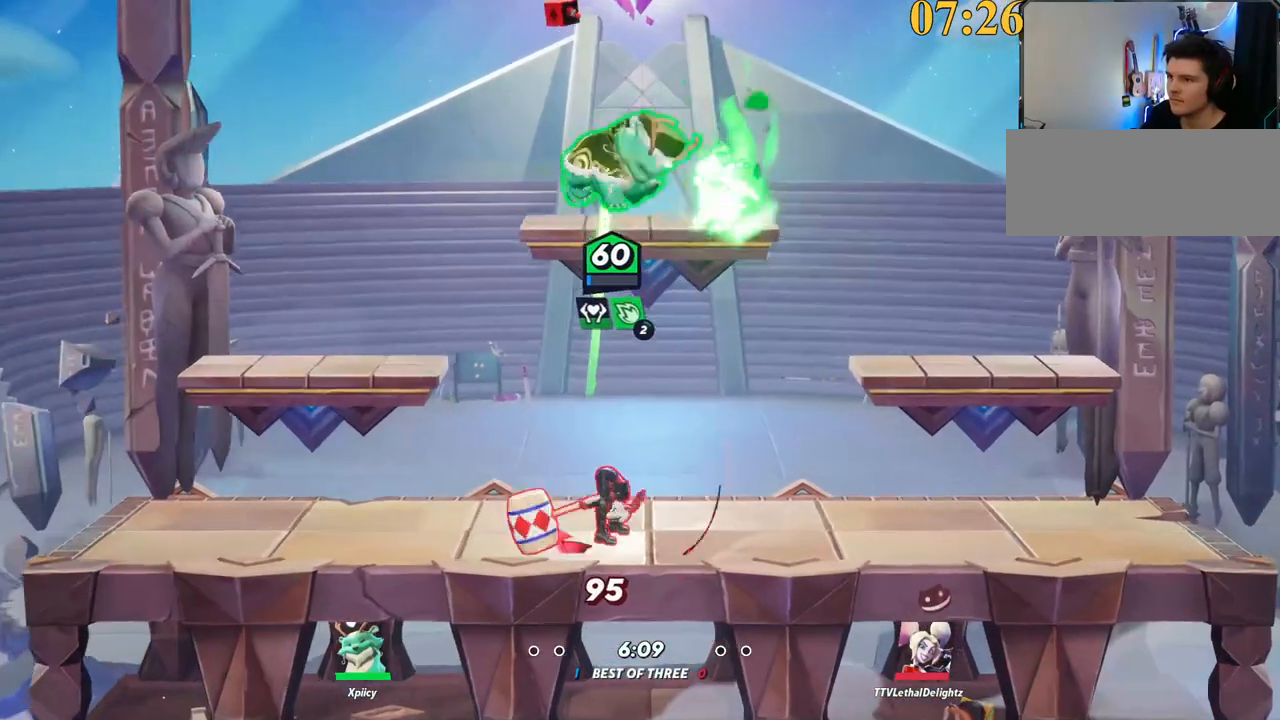
{"keys": ["a"], "events": [[50, "s", "up"], [234, "backslash", "down"], [334, "space", "down"], [367, "backslash", "up"], [417, "d", "up"], [467, "a", "down"], [467, "space", "up"]]}
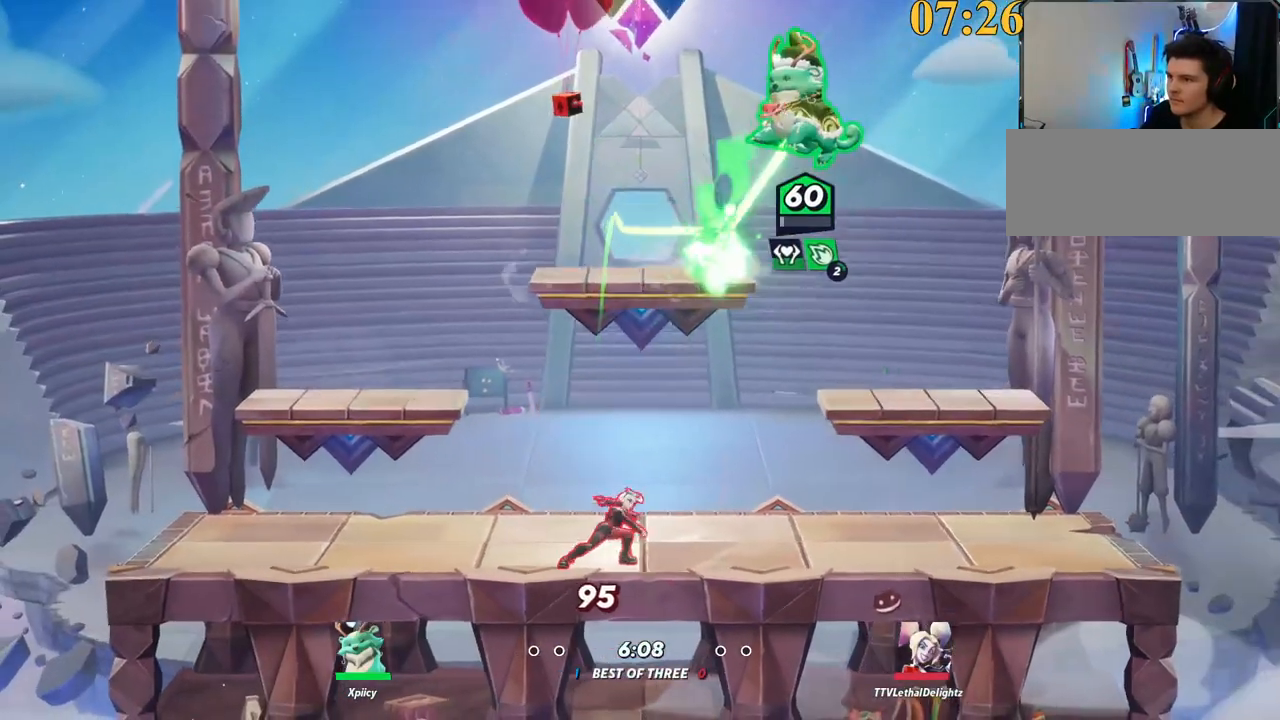
{"keys": ["d", "s"], "events": [[17, "semicolon", "down"], [100, "semicolon", "up"], [200, "a", "up"], [200, "d", "down"], [284, "s", "down"]]}